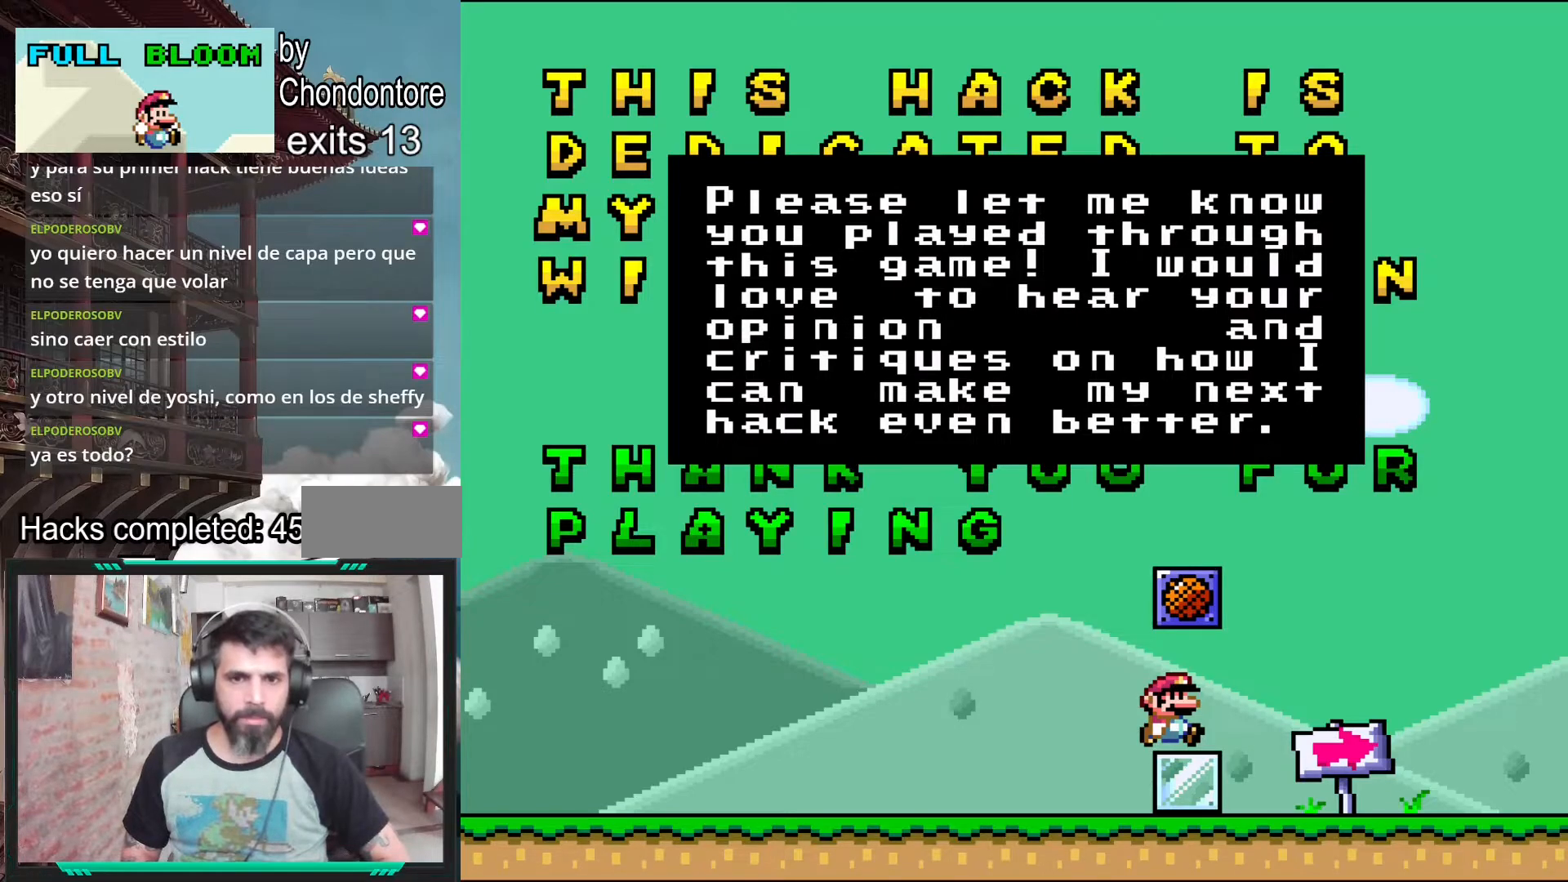
Gameplay with a controller (Nintendo layout); each line is a JSON object with the inputs held at the frame after it. "events" lists button and stick changes between this image and that frame as [ms after this image, input, new state], when the widget could be followed in between. Not read: L3 R3.
{"buttons": [], "events": [[217, "A", "down"], [350, "A", "up"]]}
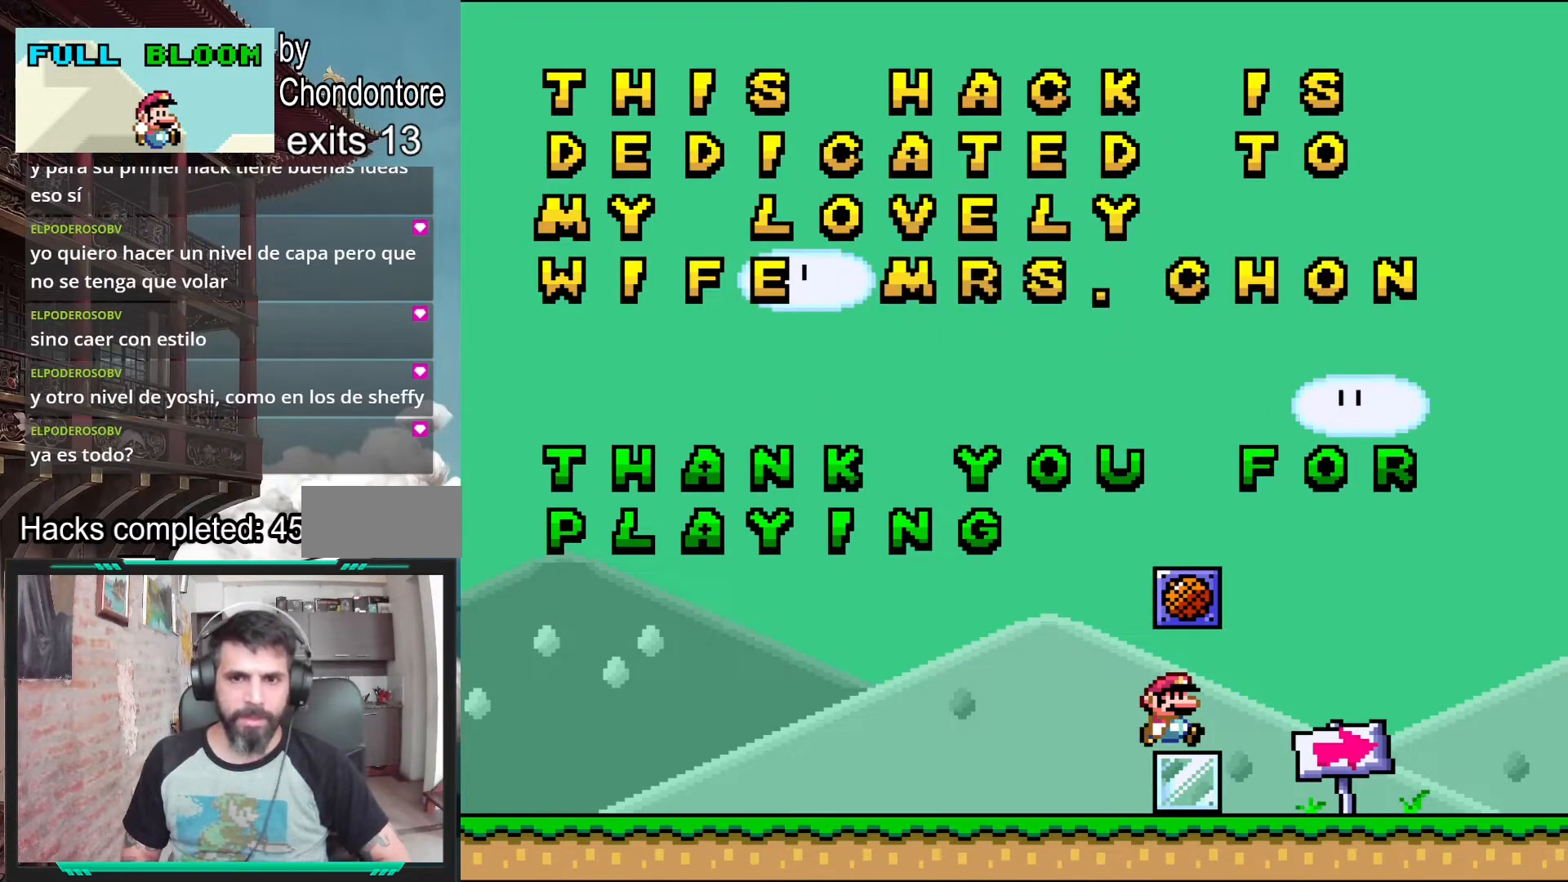
{"buttons": ["Y"], "events": [[50, "Y", "down"], [133, "DPAD_RIGHT", "down"], [467, "DPAD_RIGHT", "up"]]}
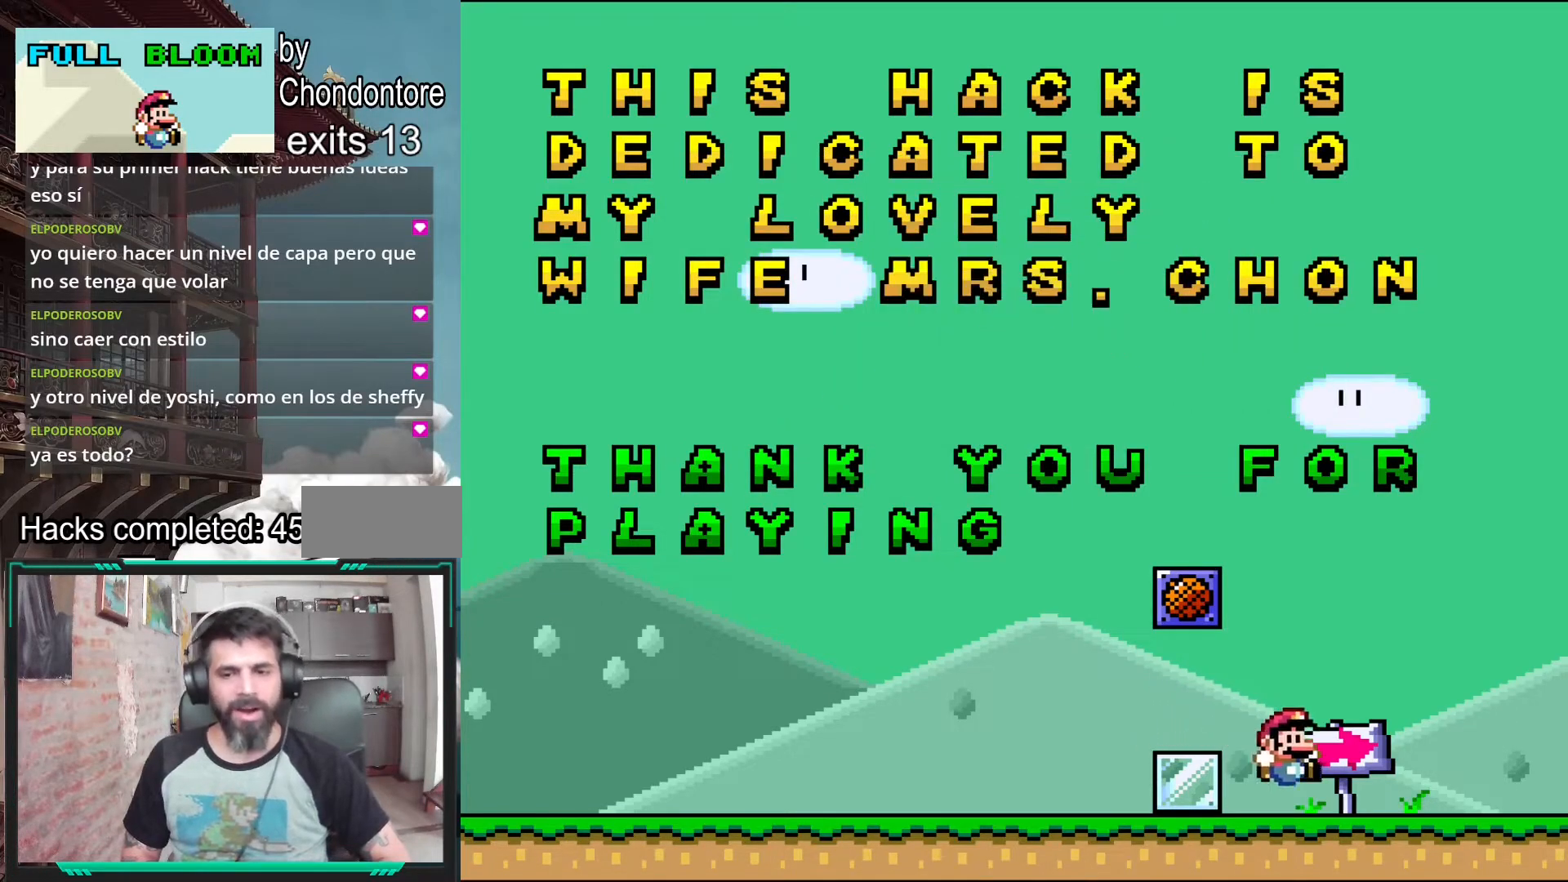
{"buttons": ["B", "Y", "DPAD_RIGHT"], "events": [[167, "DPAD_RIGHT", "down"], [200, "B", "down"]]}
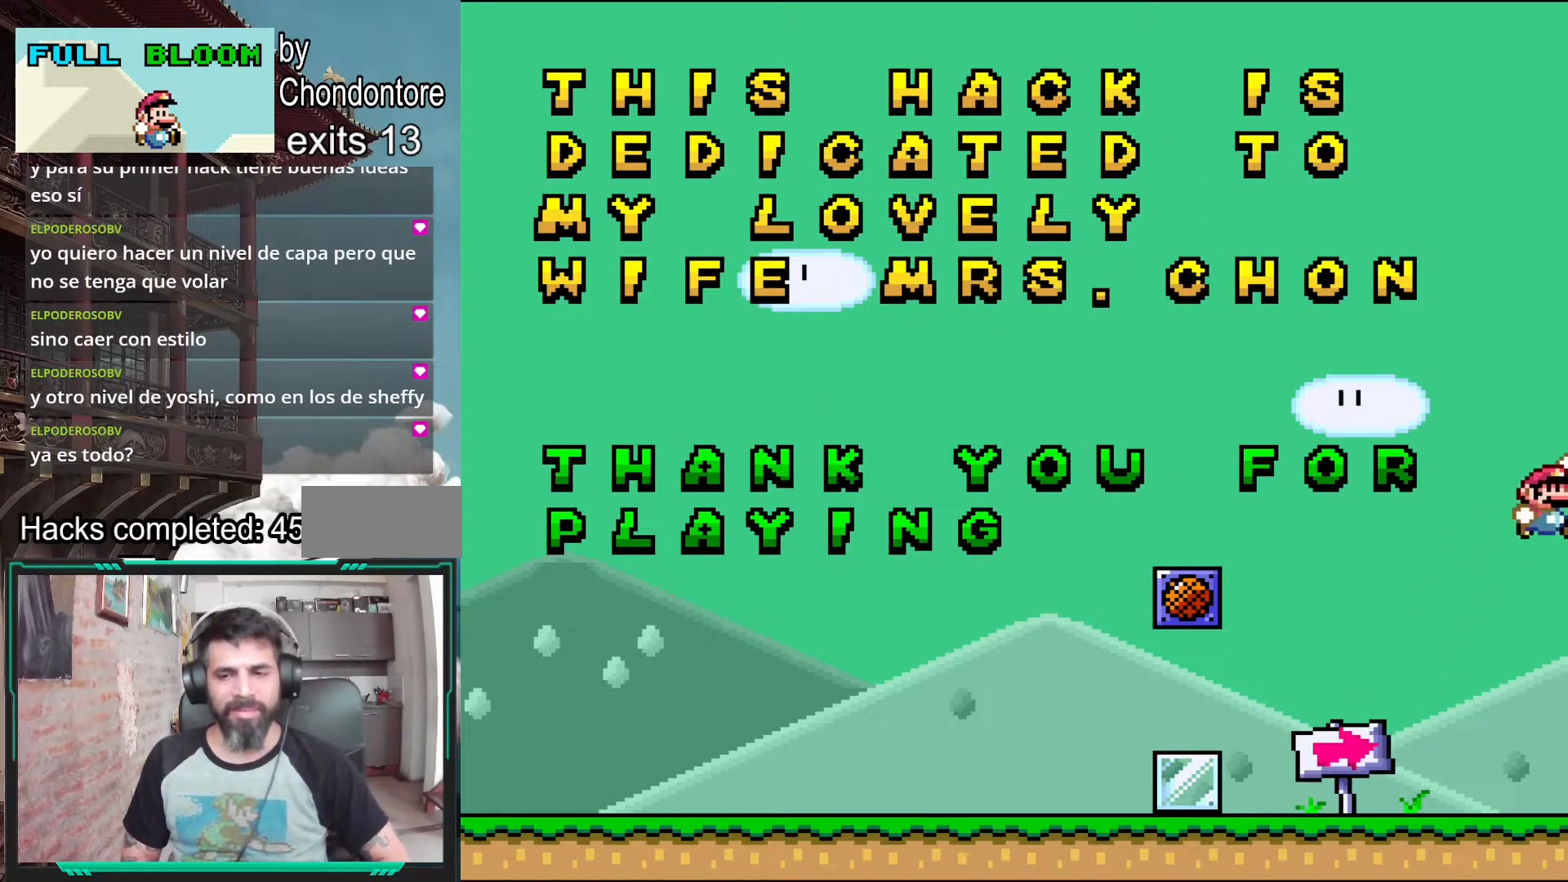
{"buttons": [], "events": [[317, "DPAD_RIGHT", "up"], [383, "B", "up"], [400, "Y", "up"]]}
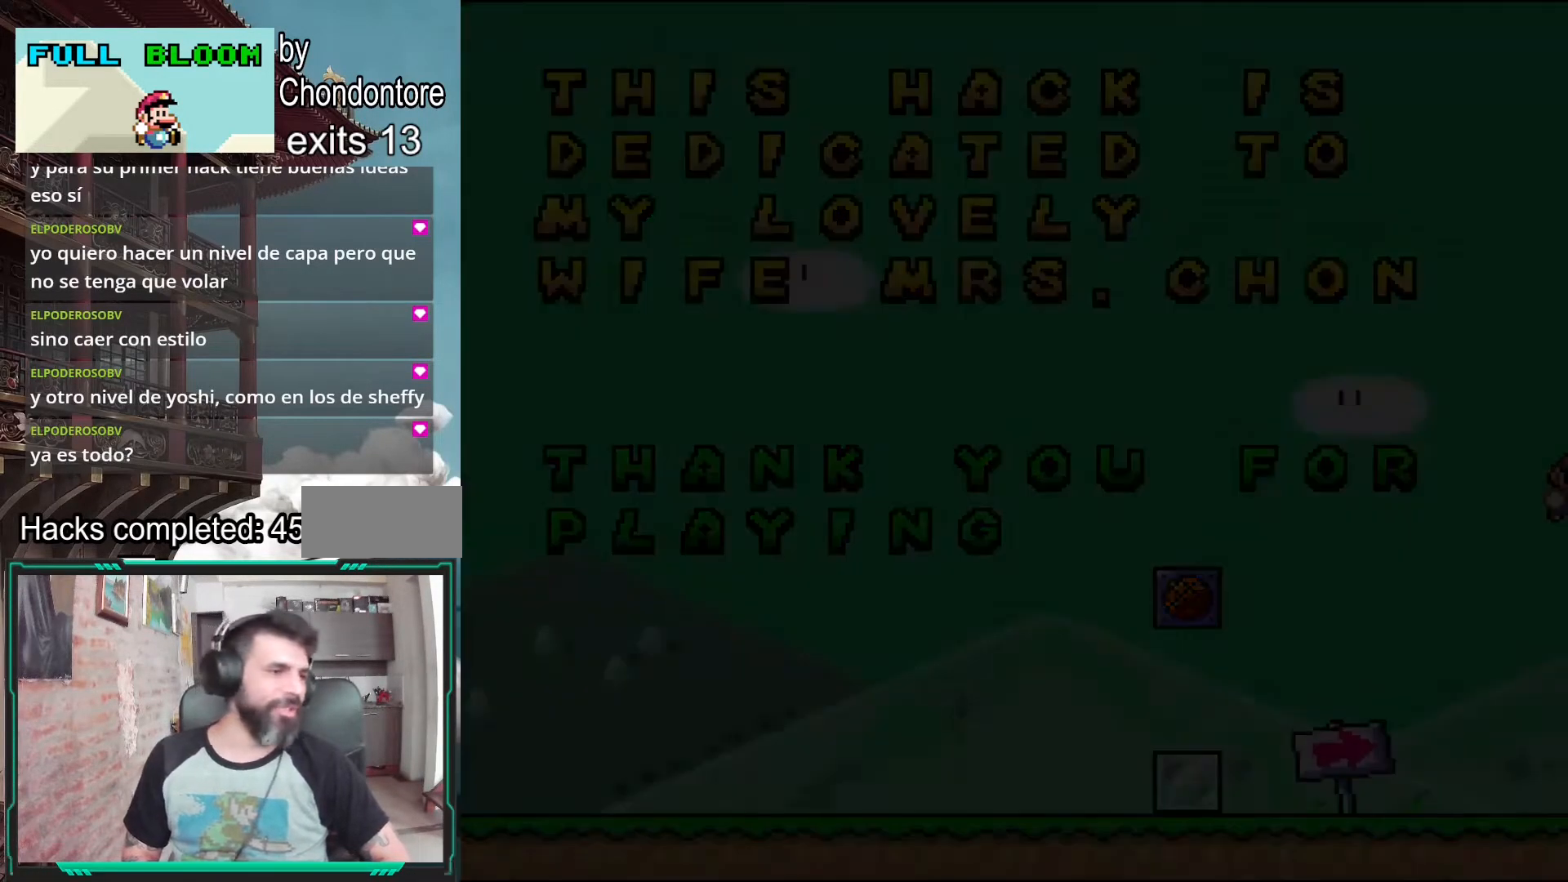
{"buttons": [], "events": []}
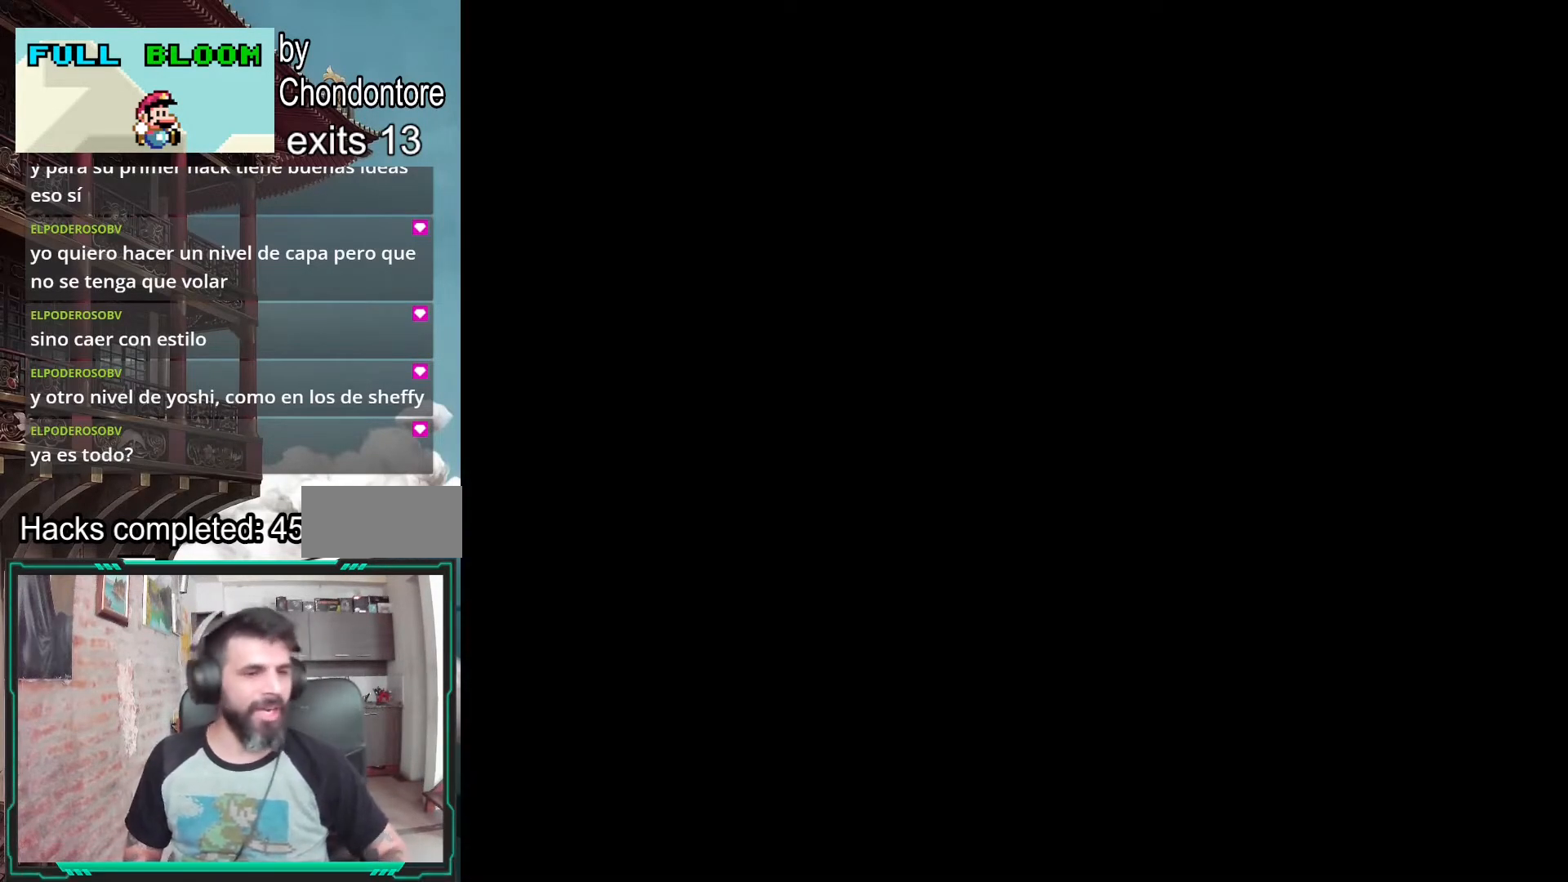
{"buttons": [], "events": []}
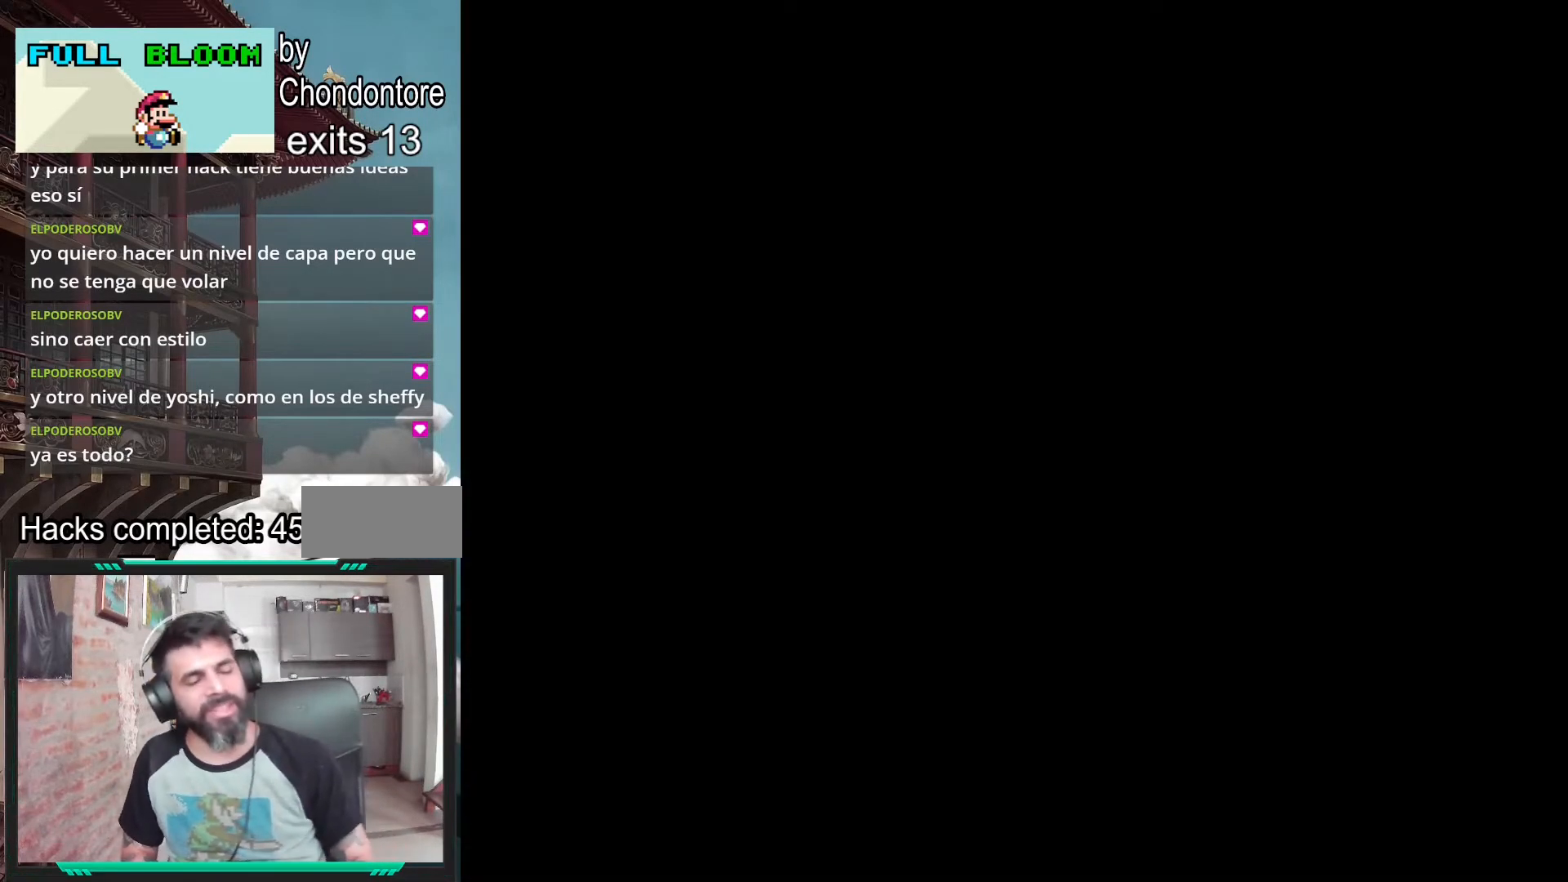
{"buttons": [], "events": []}
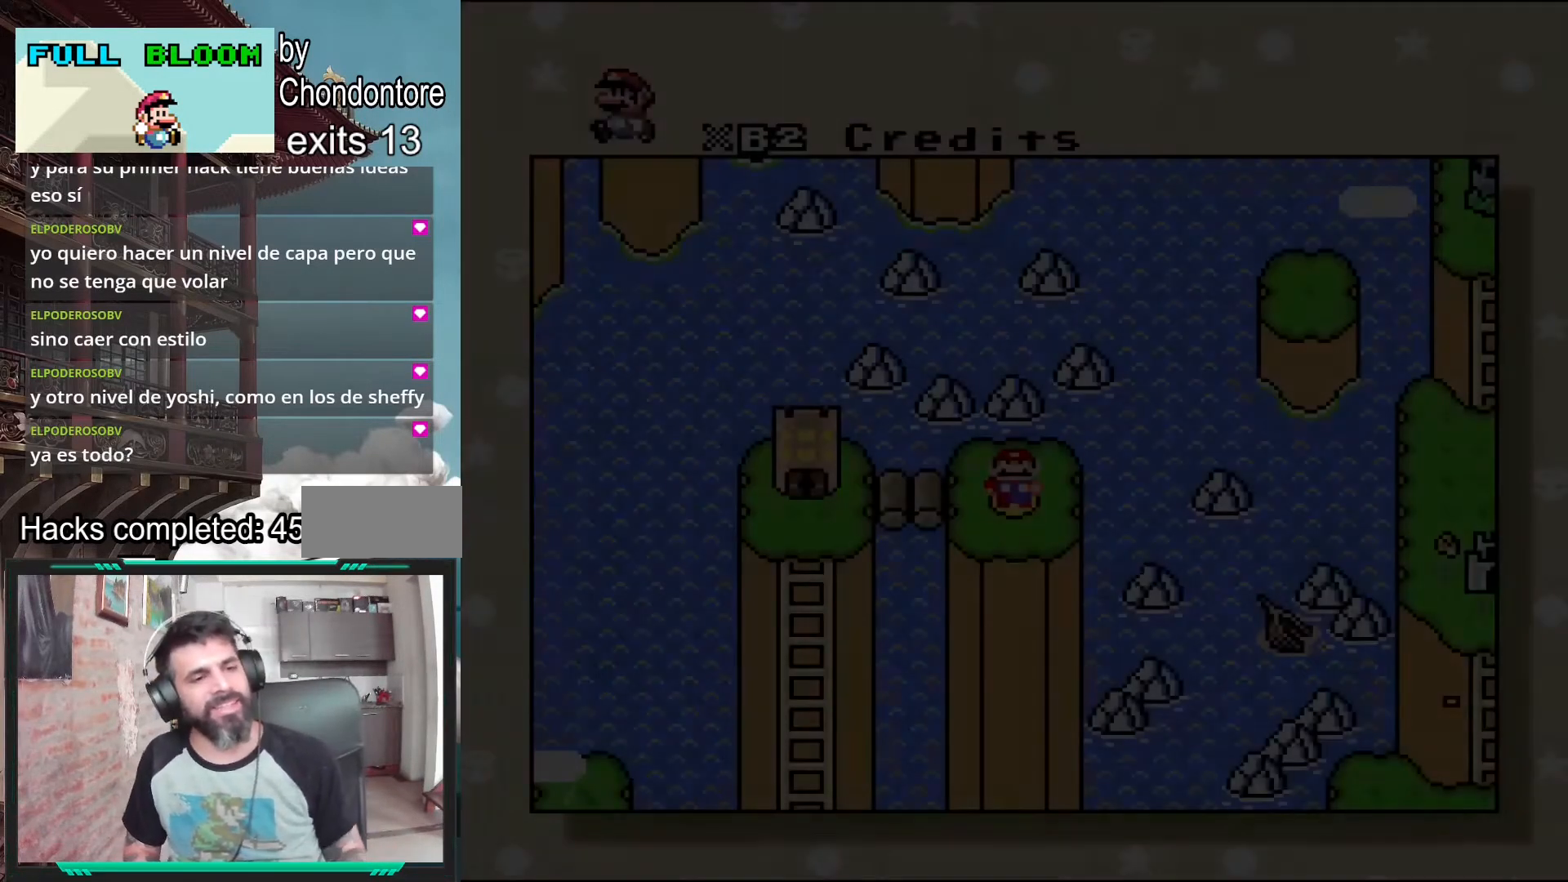
{"buttons": [], "events": []}
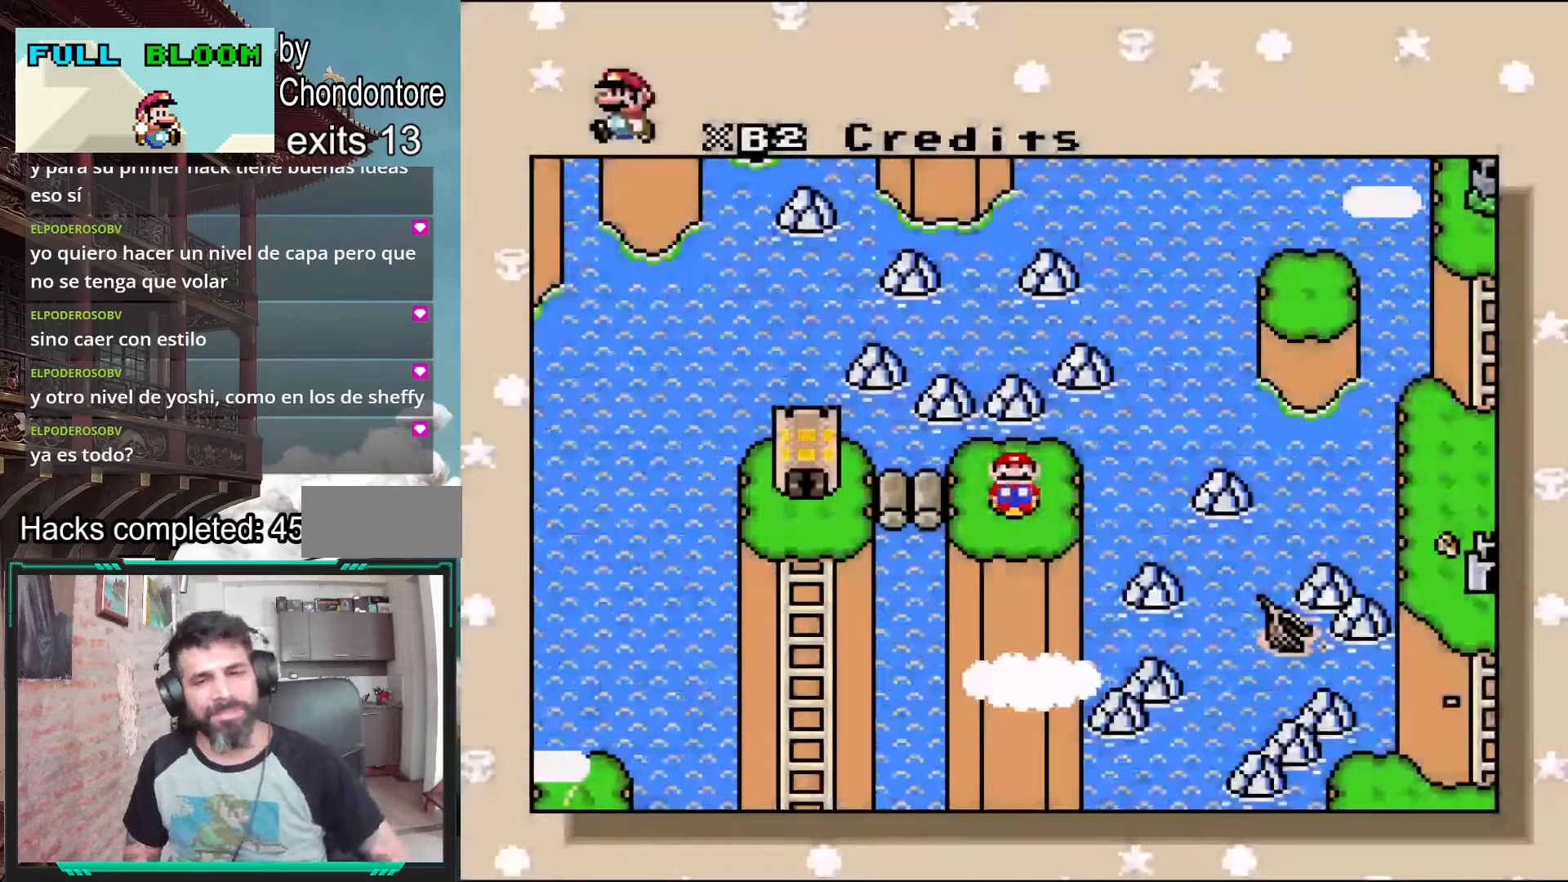
{"buttons": [], "events": []}
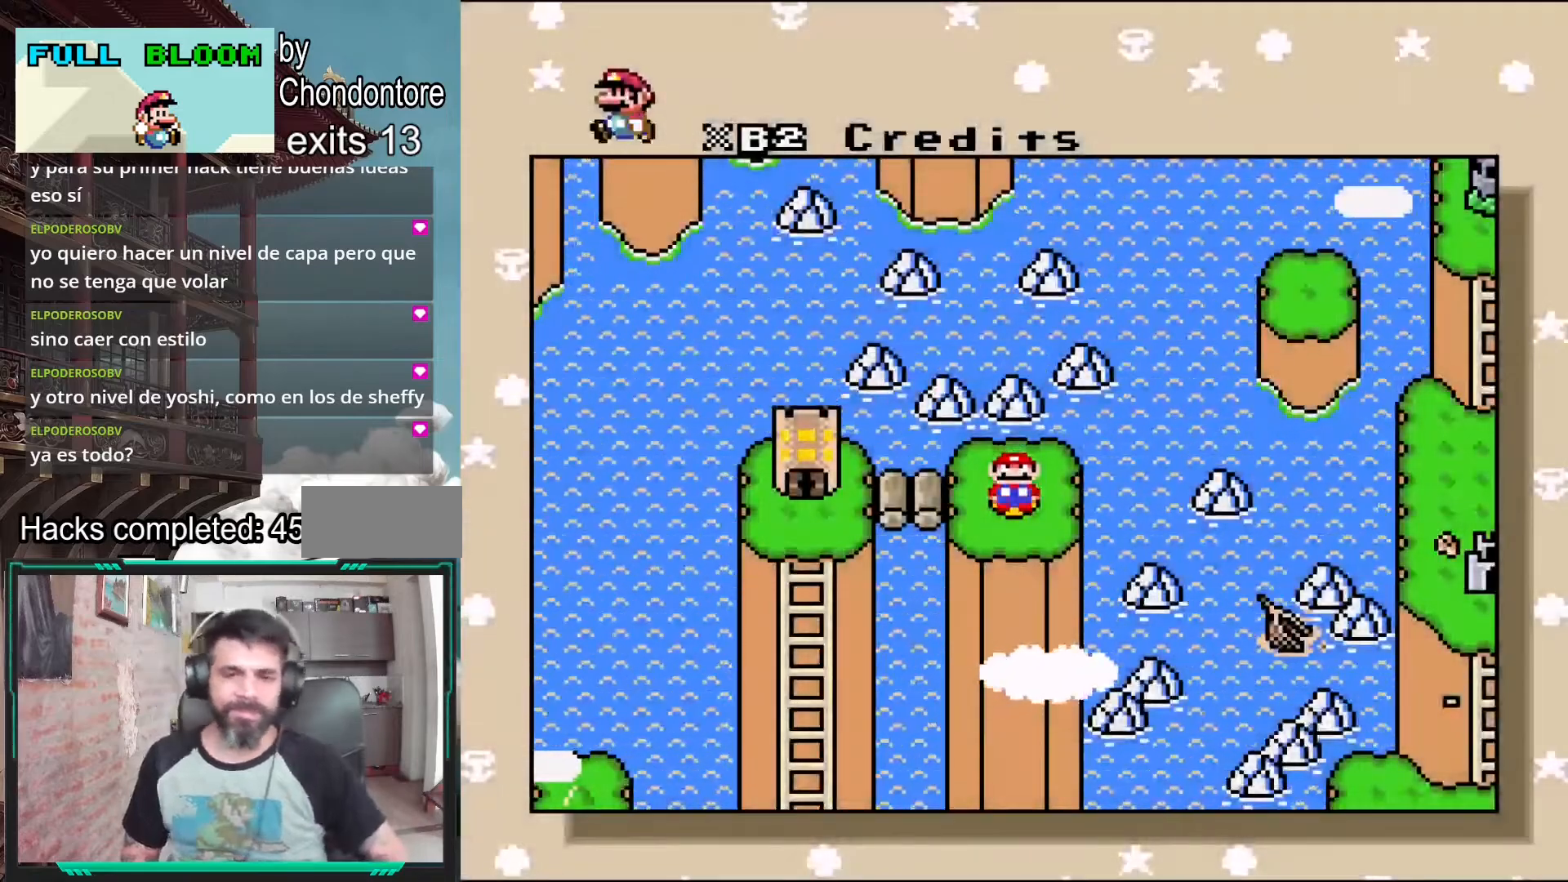
{"buttons": [], "events": [[450, "SELECT", "down"], [500, "SELECT", "up"]]}
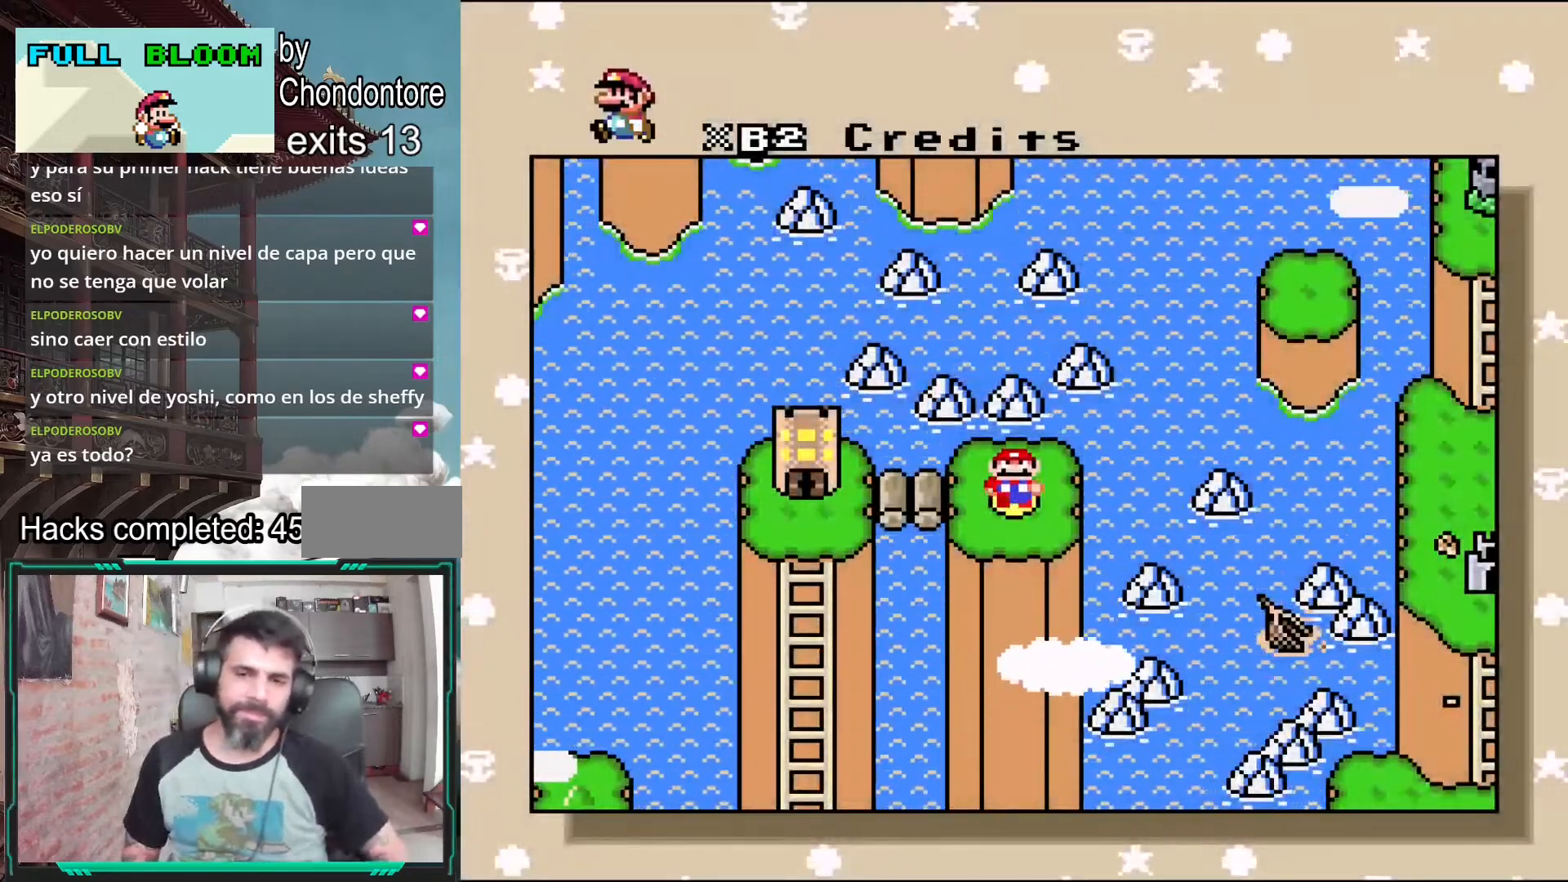
{"buttons": [], "events": [[233, "SELECT", "down"], [467, "SELECT", "up"]]}
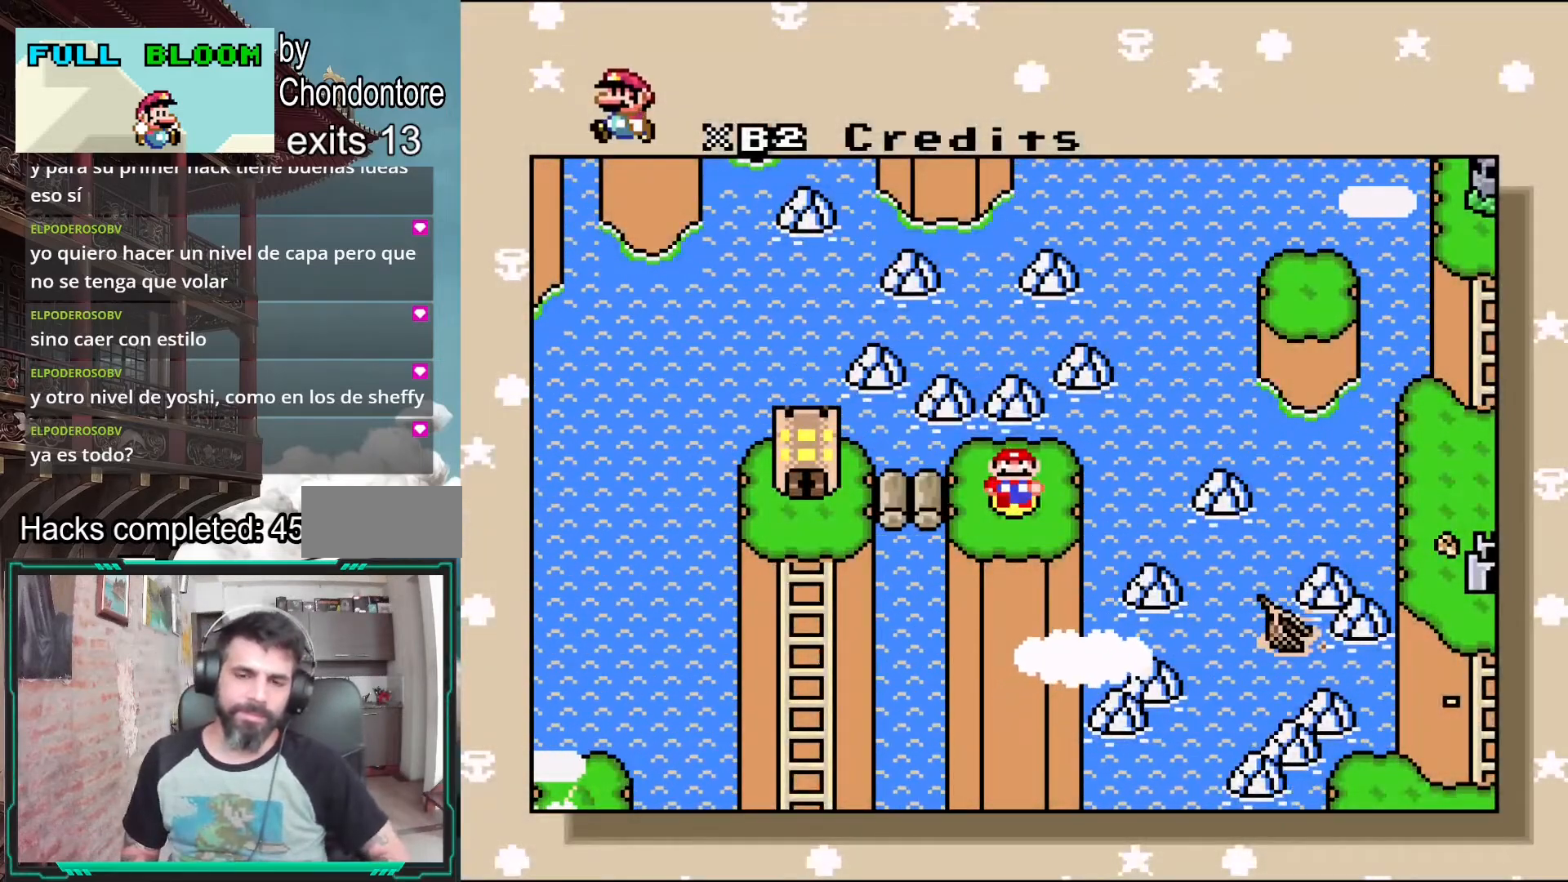
{"buttons": ["SELECT"], "events": [[117, "START", "down"], [317, "START", "up"], [333, "SELECT", "down"]]}
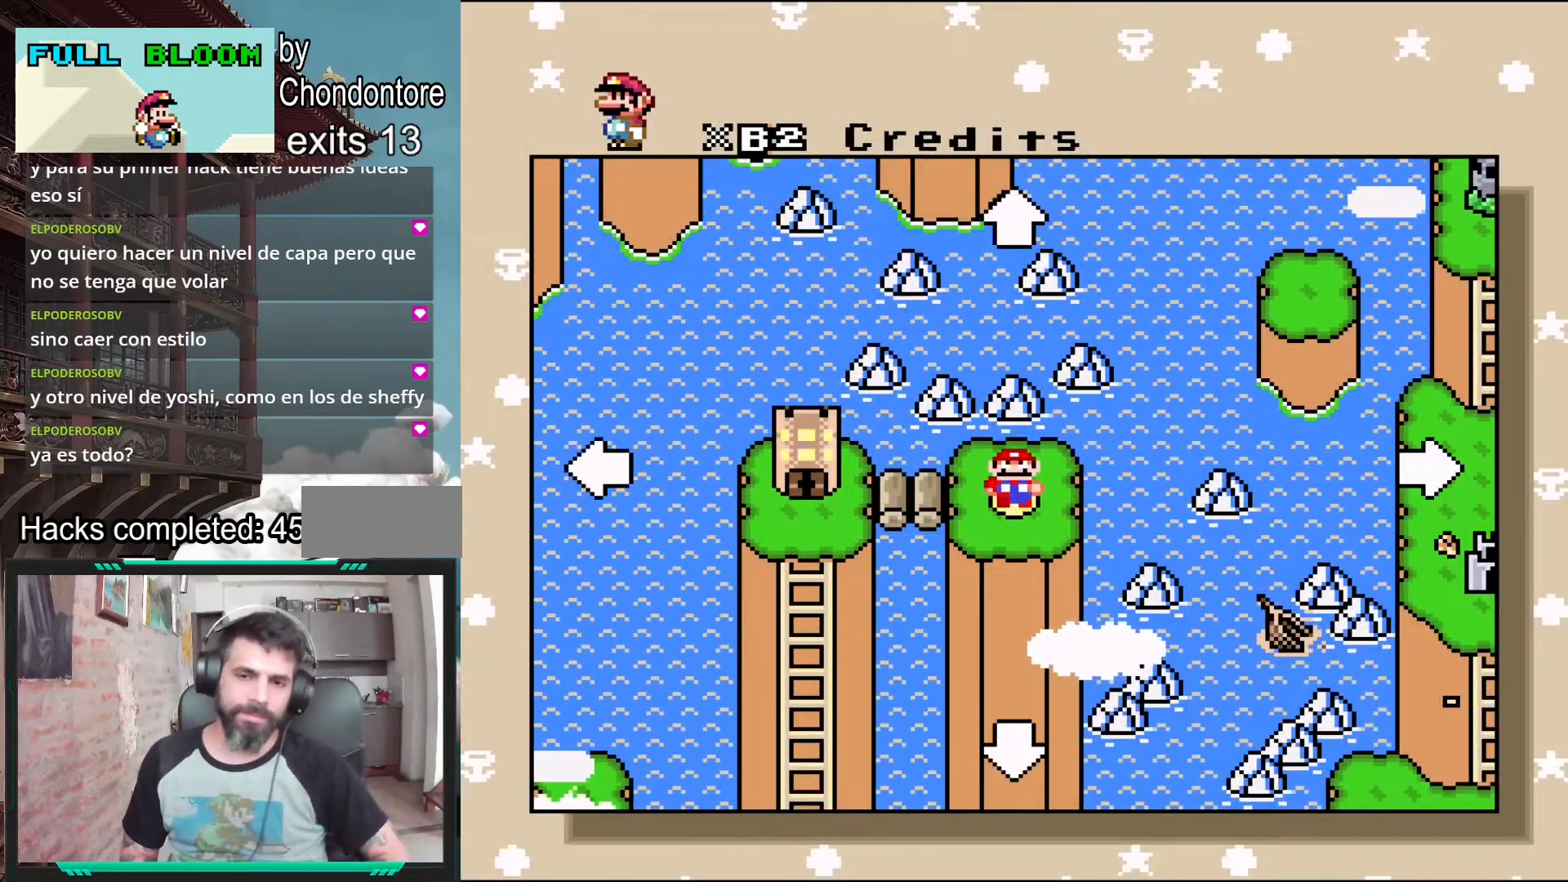
{"buttons": [], "events": [[117, "SELECT", "up"], [250, "START", "down"], [483, "START", "up"]]}
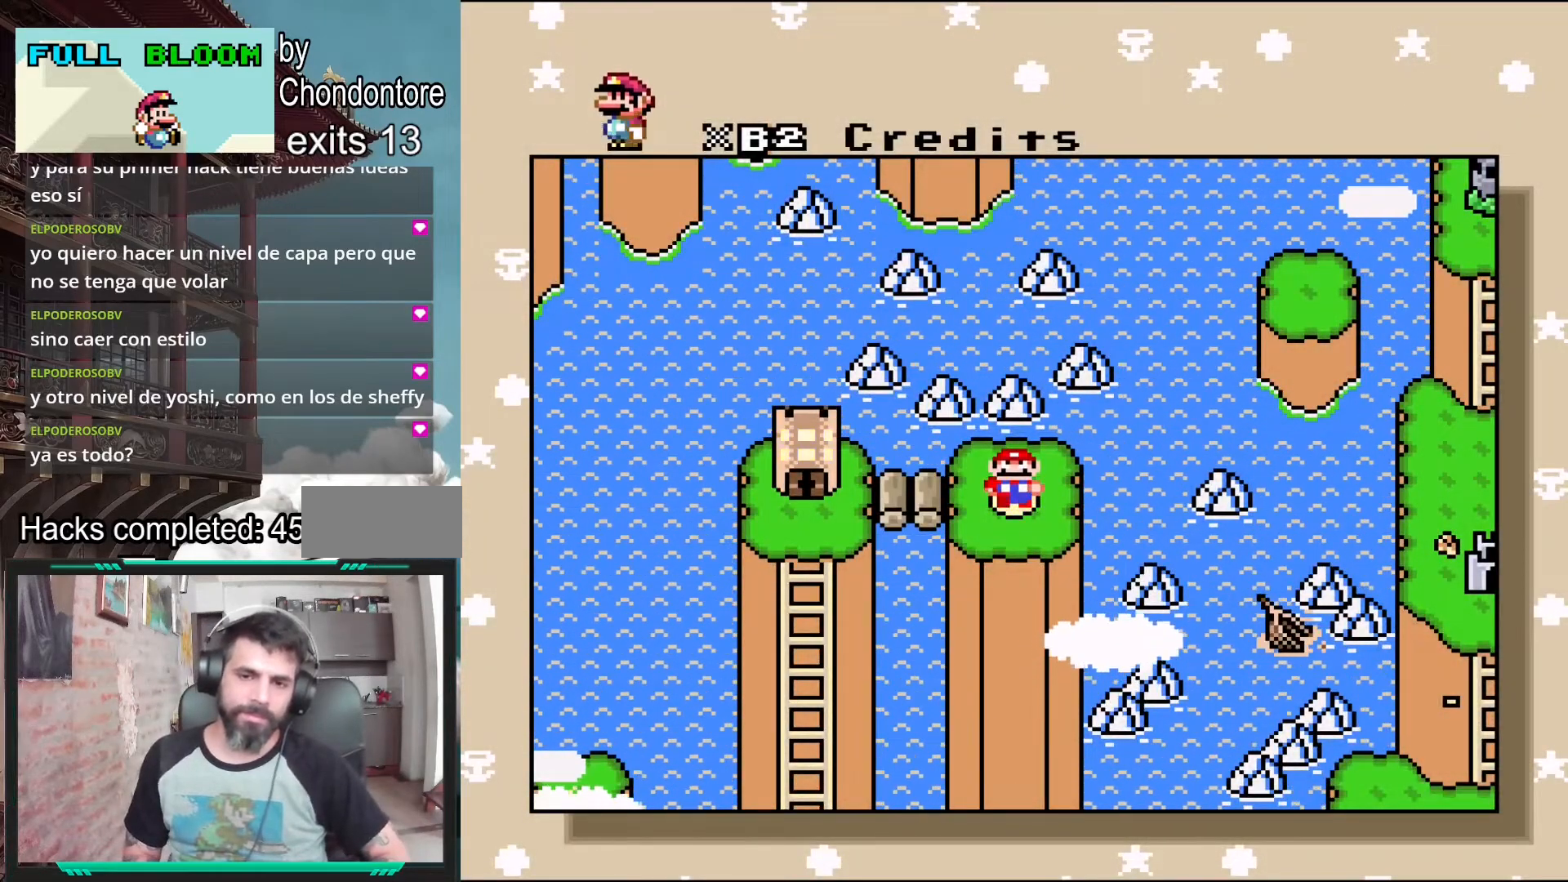
{"buttons": [], "events": []}
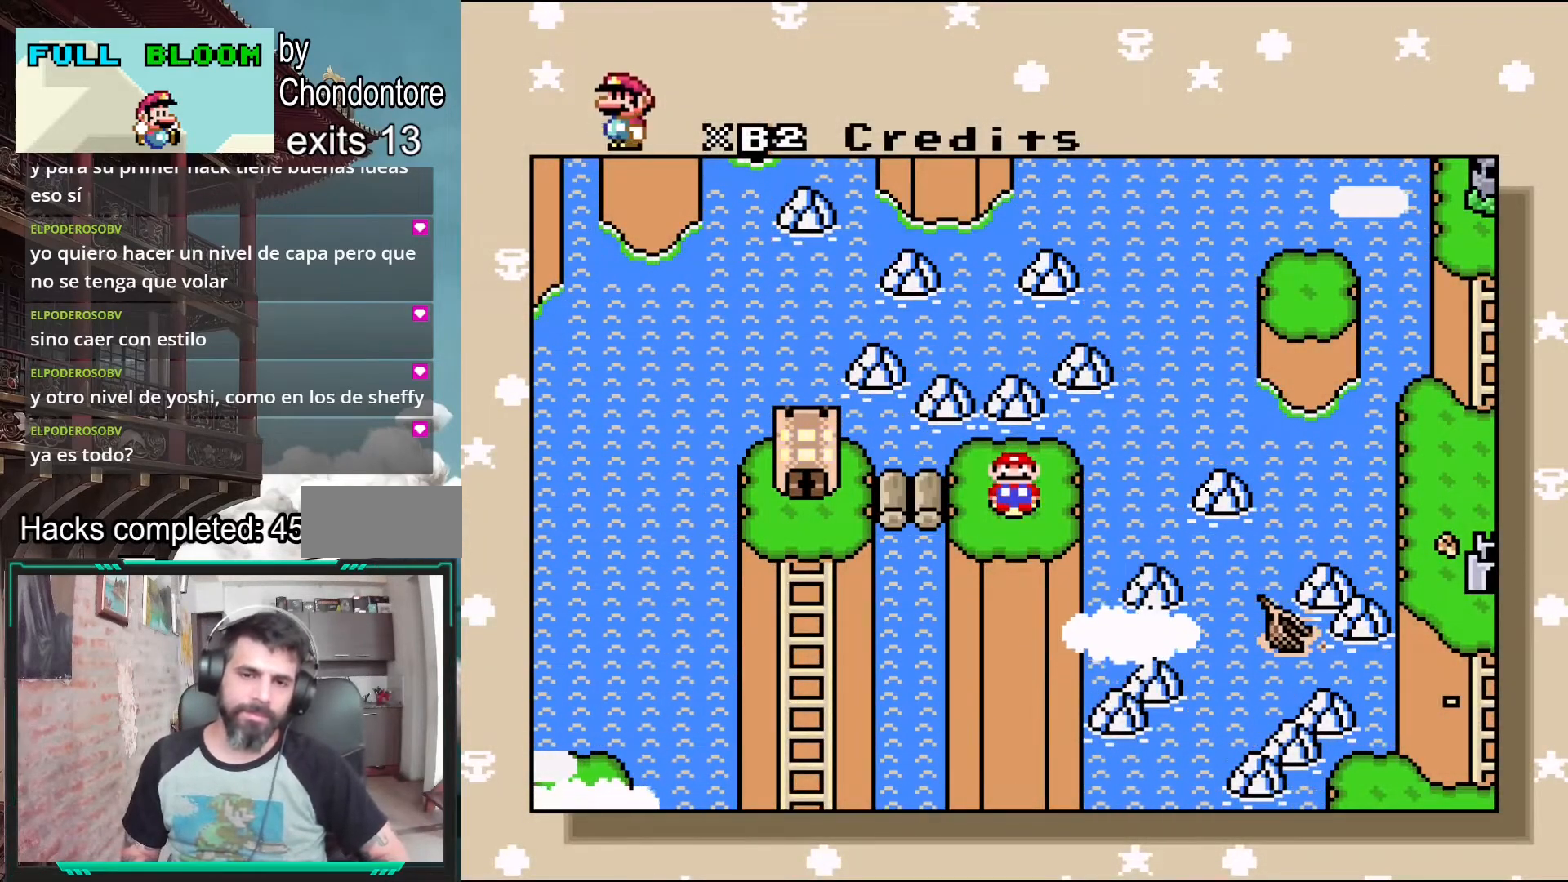
{"buttons": [], "events": [[183, "DPAD_LEFT", "down"], [483, "DPAD_LEFT", "up"]]}
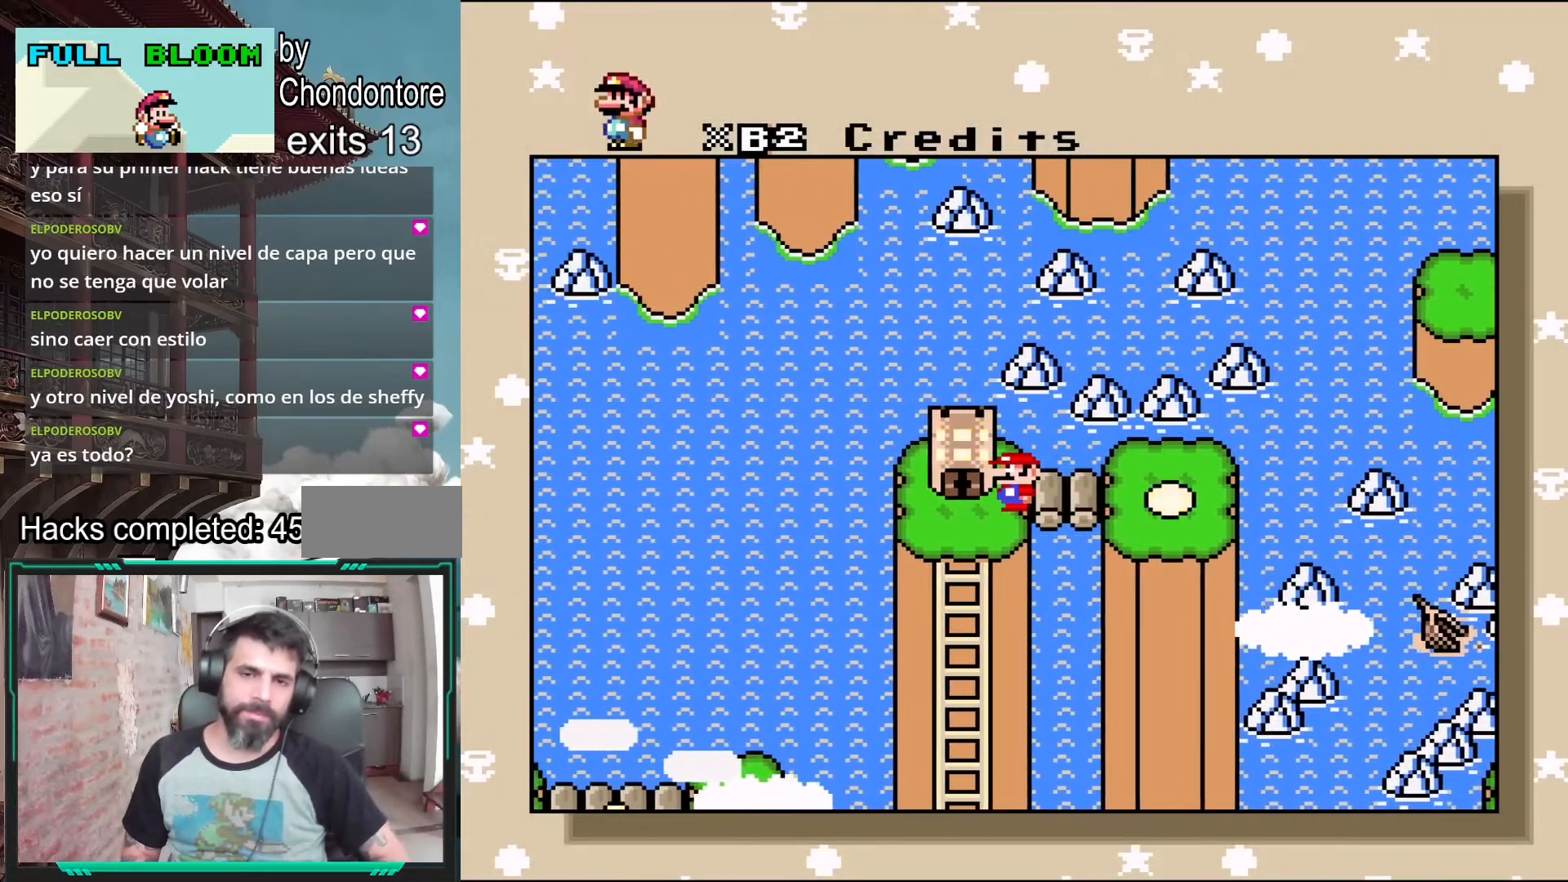
{"buttons": [], "events": [[183, "DPAD_DOWN", "down"], [350, "DPAD_DOWN", "up"]]}
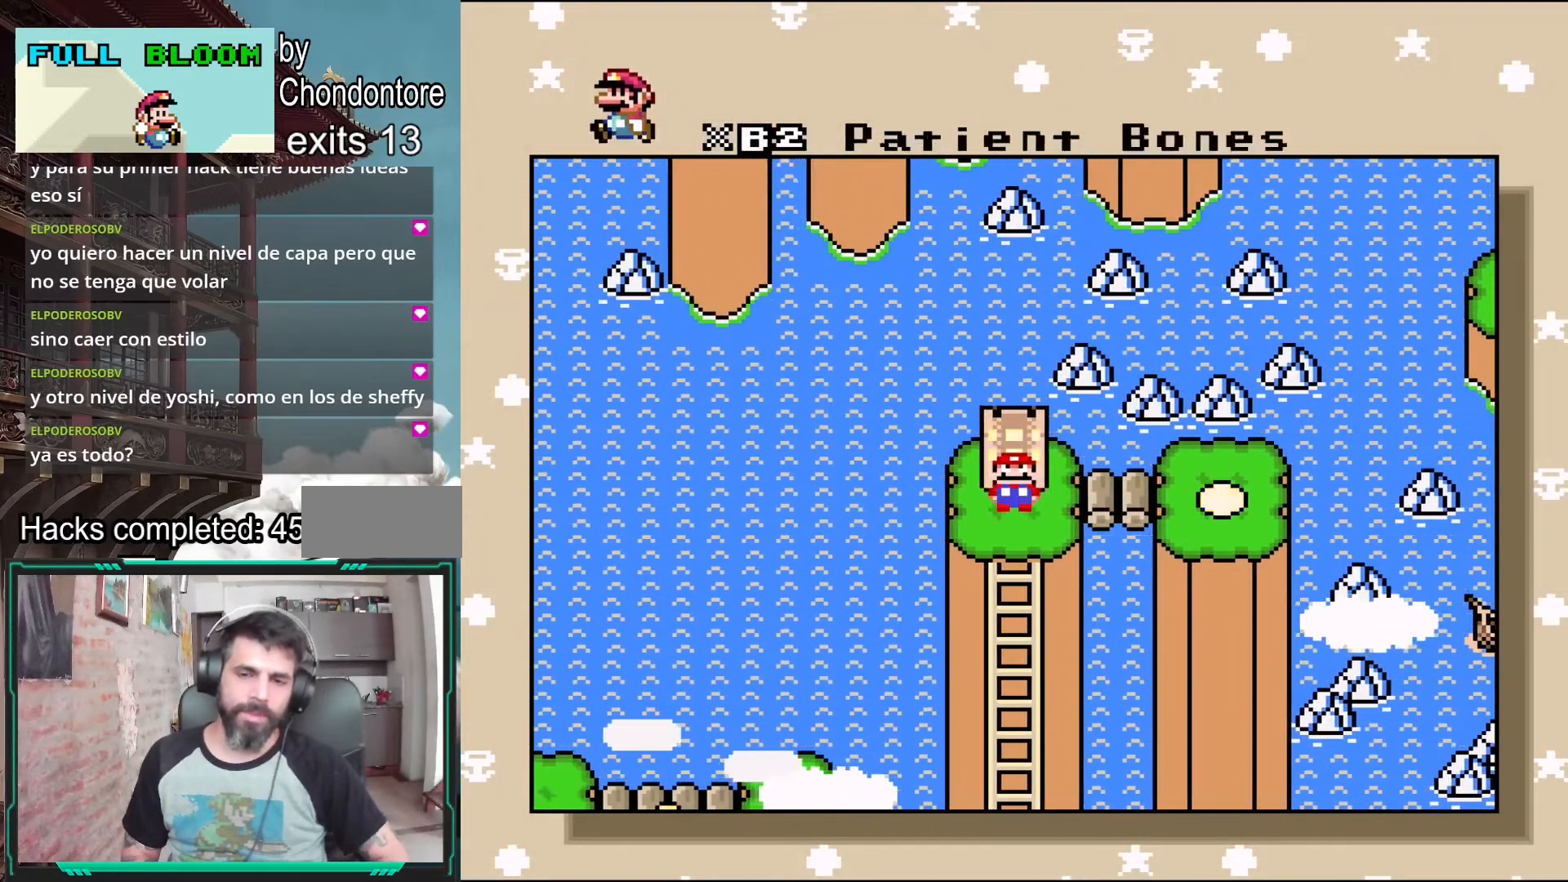
{"buttons": ["DPAD_DOWN"], "events": [[350, "DPAD_DOWN", "down"]]}
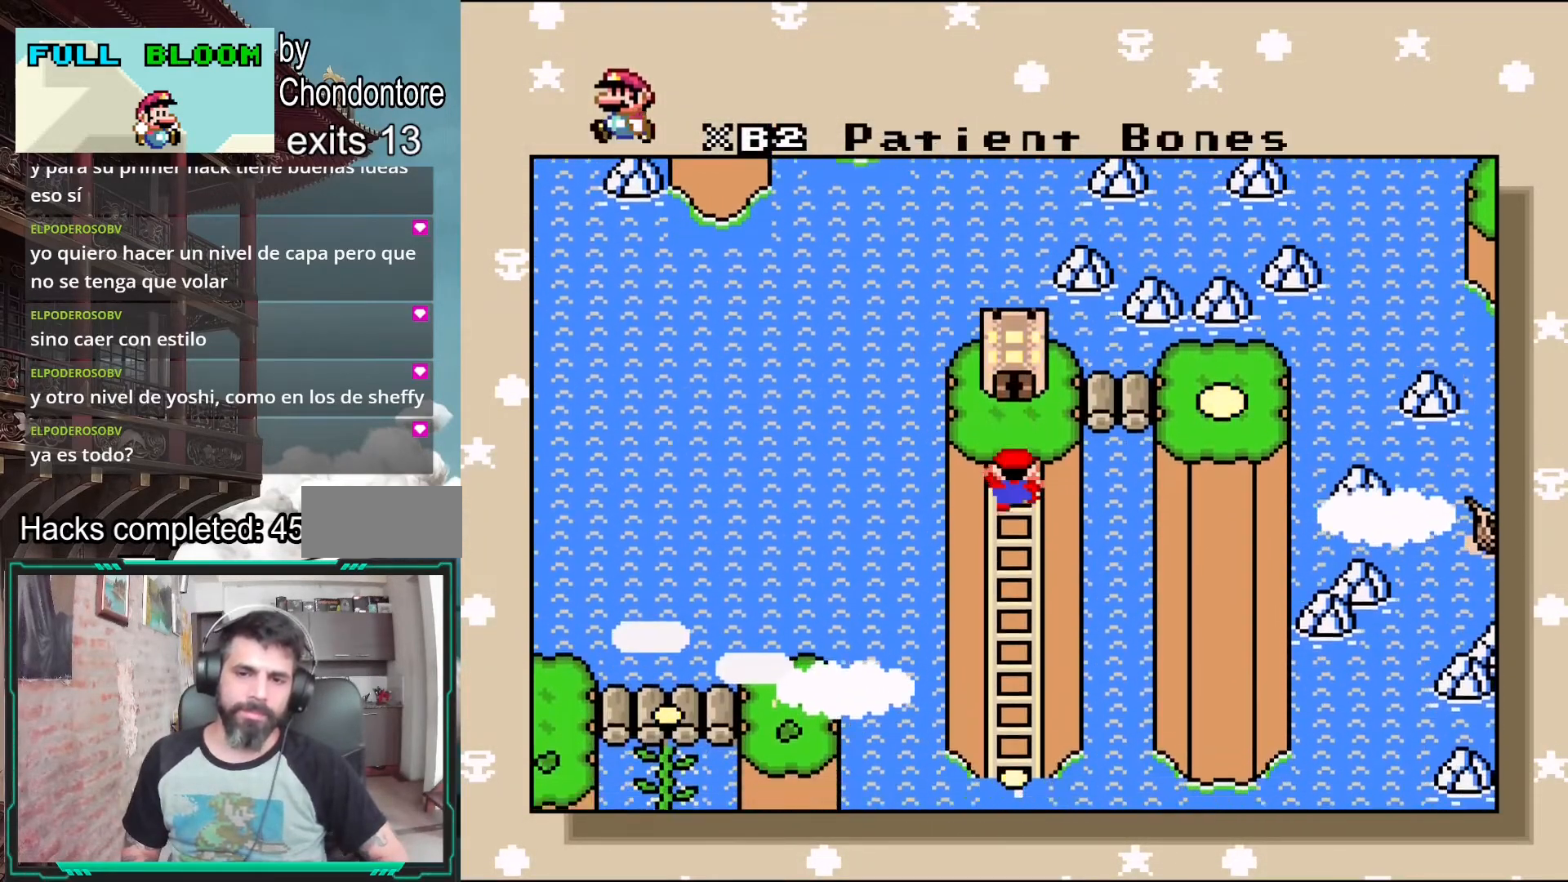
{"buttons": [], "events": [[250, "DPAD_DOWN", "up"]]}
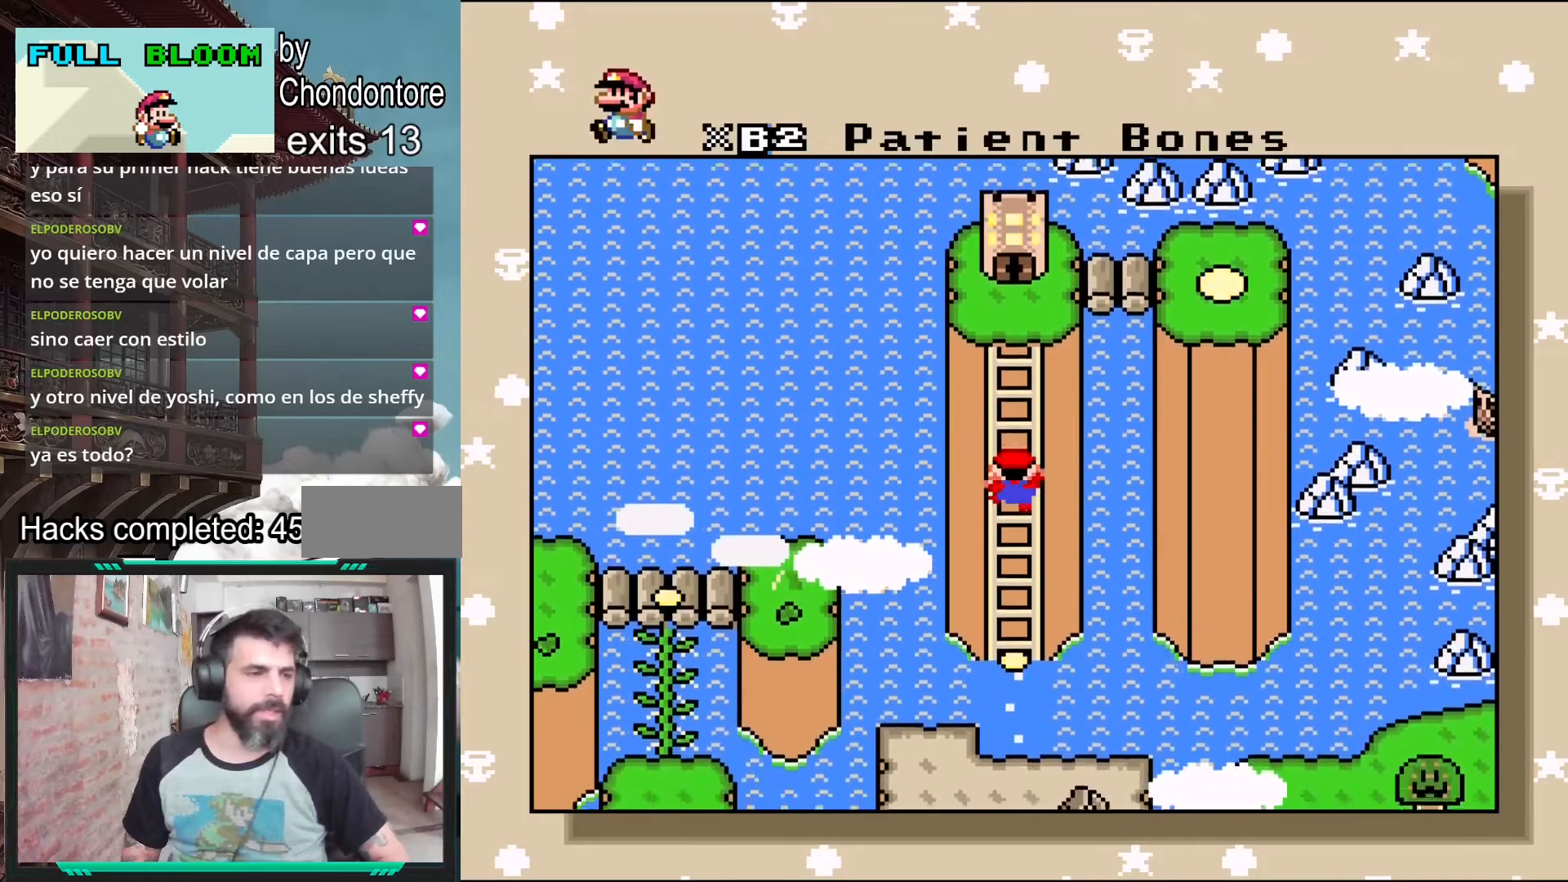
{"buttons": [], "events": []}
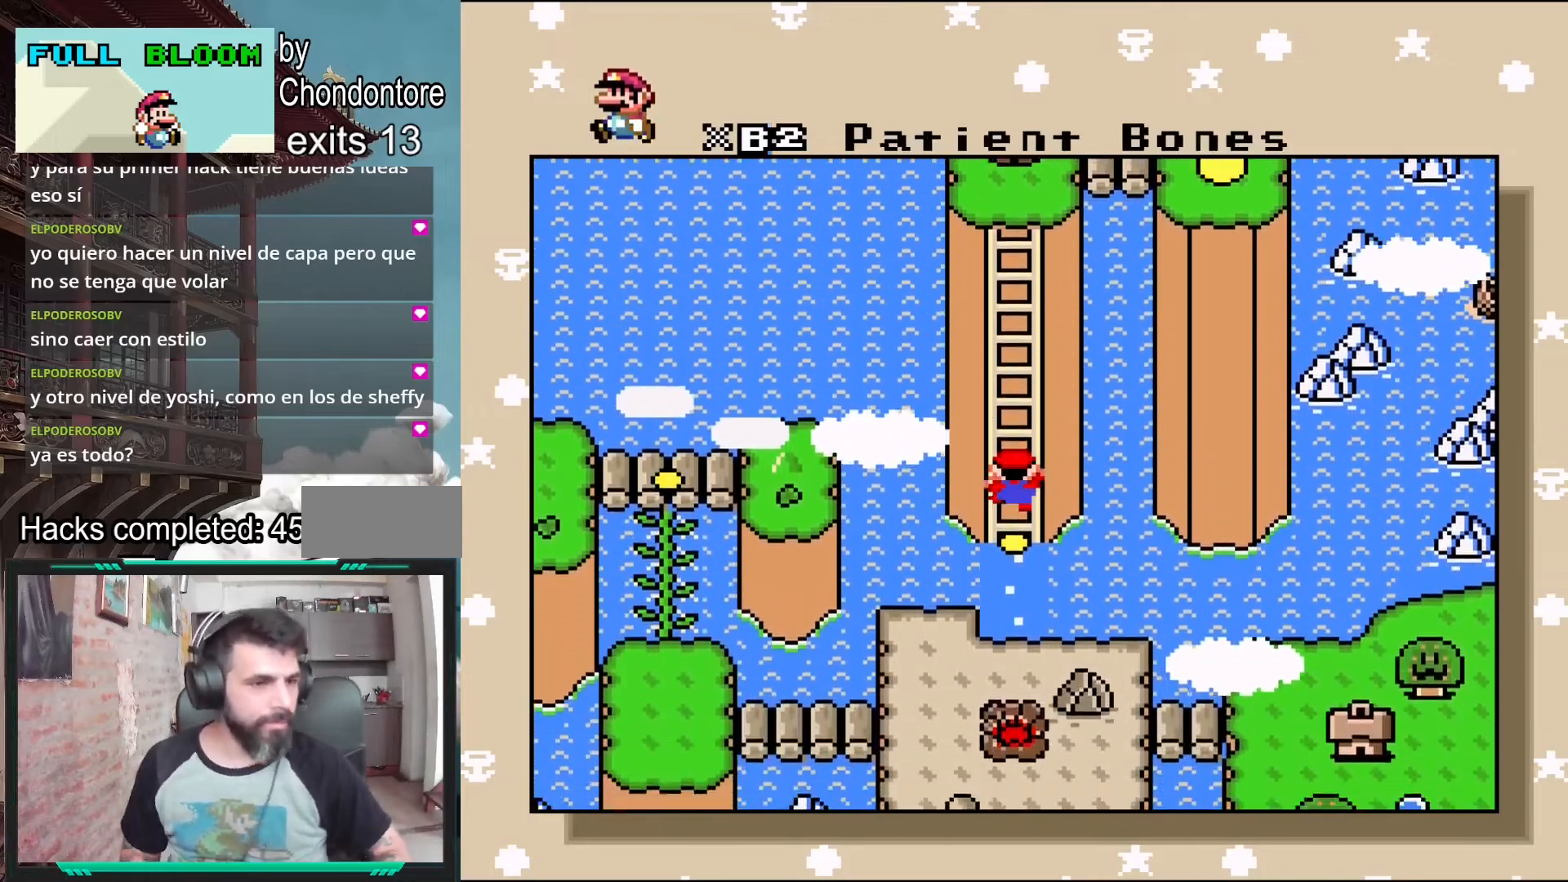
{"buttons": [], "events": []}
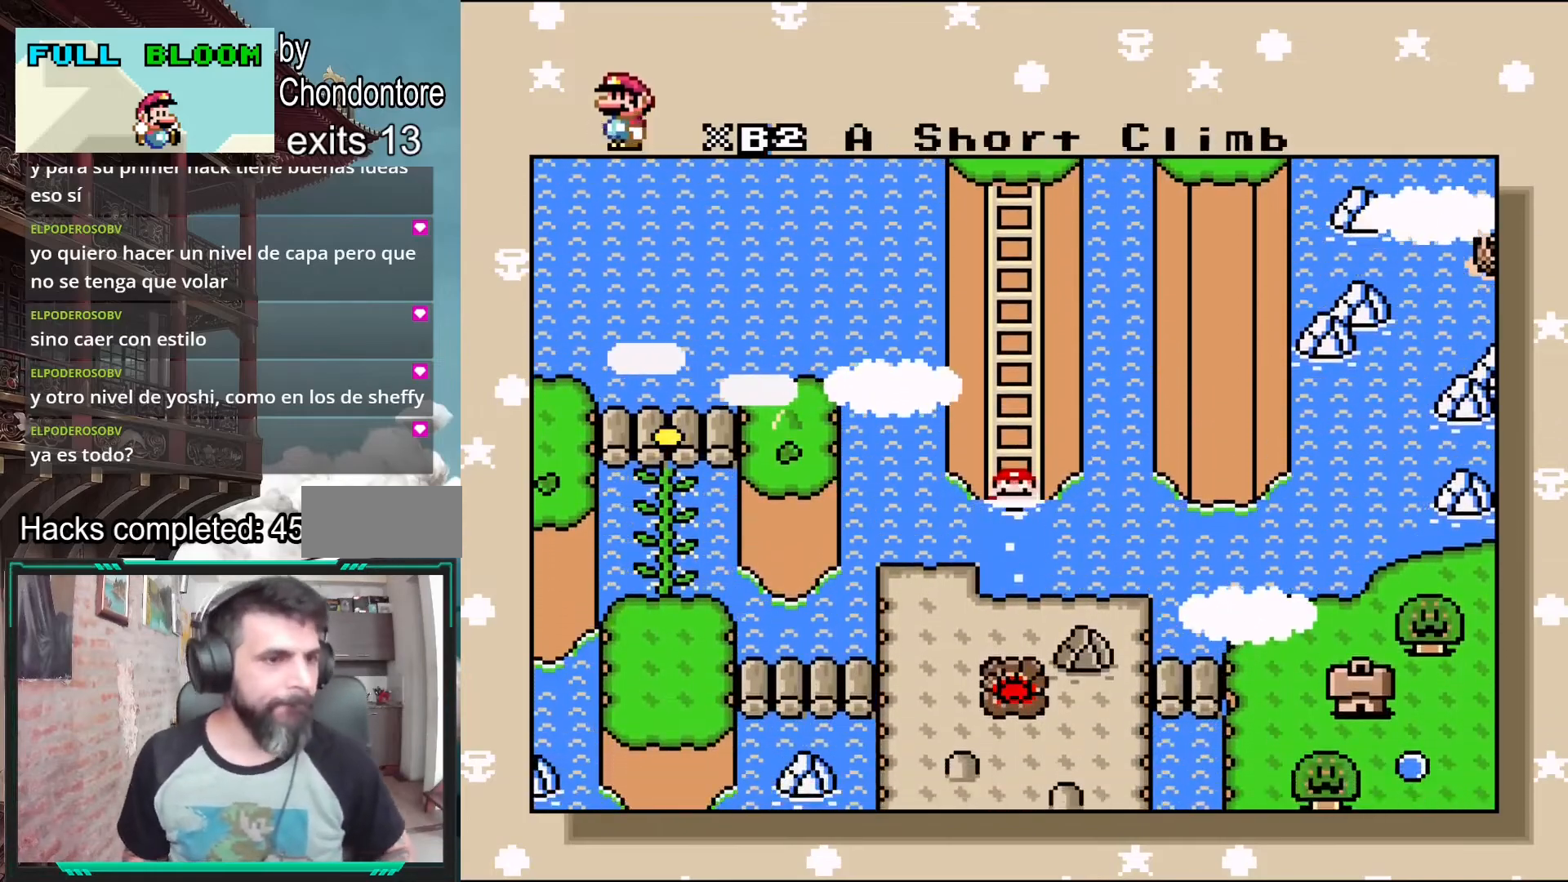
{"buttons": [], "events": []}